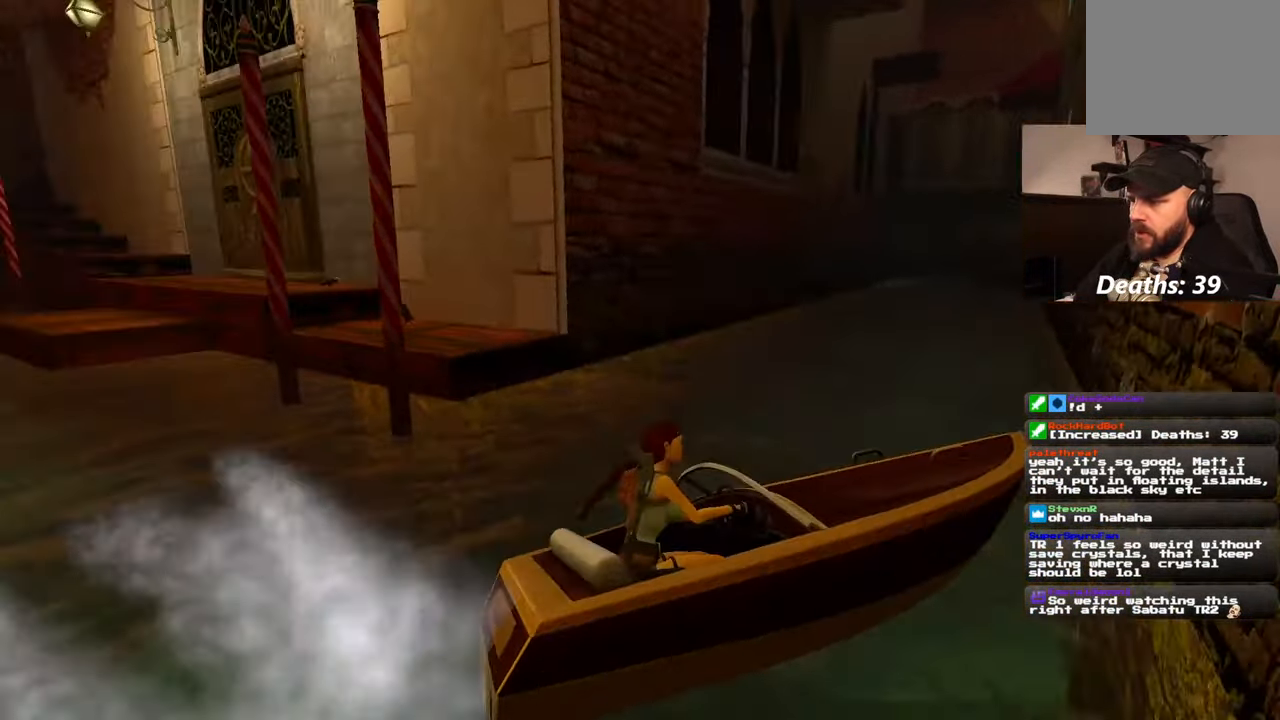
Gameplay with a controller (PlayStation layout); each line is a JSON object with the inputs held at the frame after it. "events" lists button and stick changes between this image and that frame as [ms after this image, input, new state], when the widget could be followed in between. Not read: CIRCLE HOME L2 L3 R3 START.
{"buttons": ["DPAD_LEFT"], "left_stick": "center", "right_stick": "center", "events": [[150, "right_stick", "center"], [217, "left_stick", "center"], [350, "DPAD_LEFT", "down"], [417, "DPAD_LEFT", "up"], [484, "DPAD_LEFT", "down"]]}
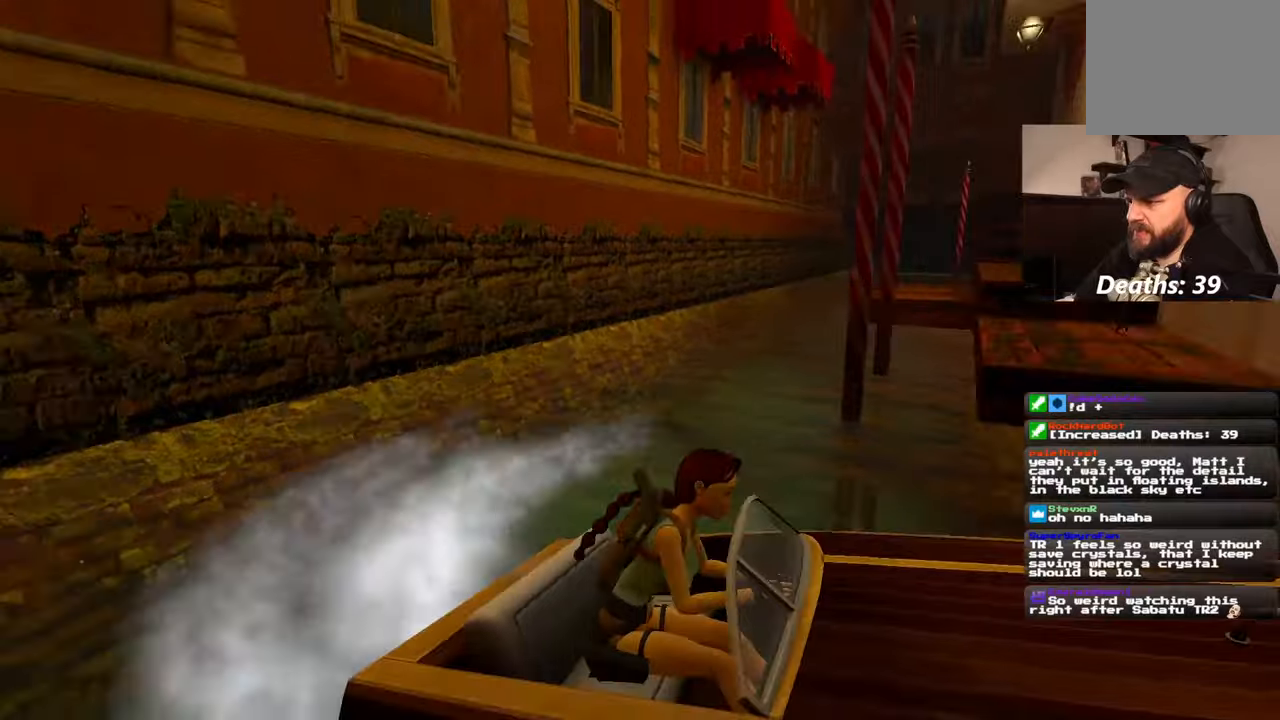
{"buttons": [], "left_stick": "left", "right_stick": "center", "events": [[50, "DPAD_LEFT", "up"], [434, "left_stick", "left"]]}
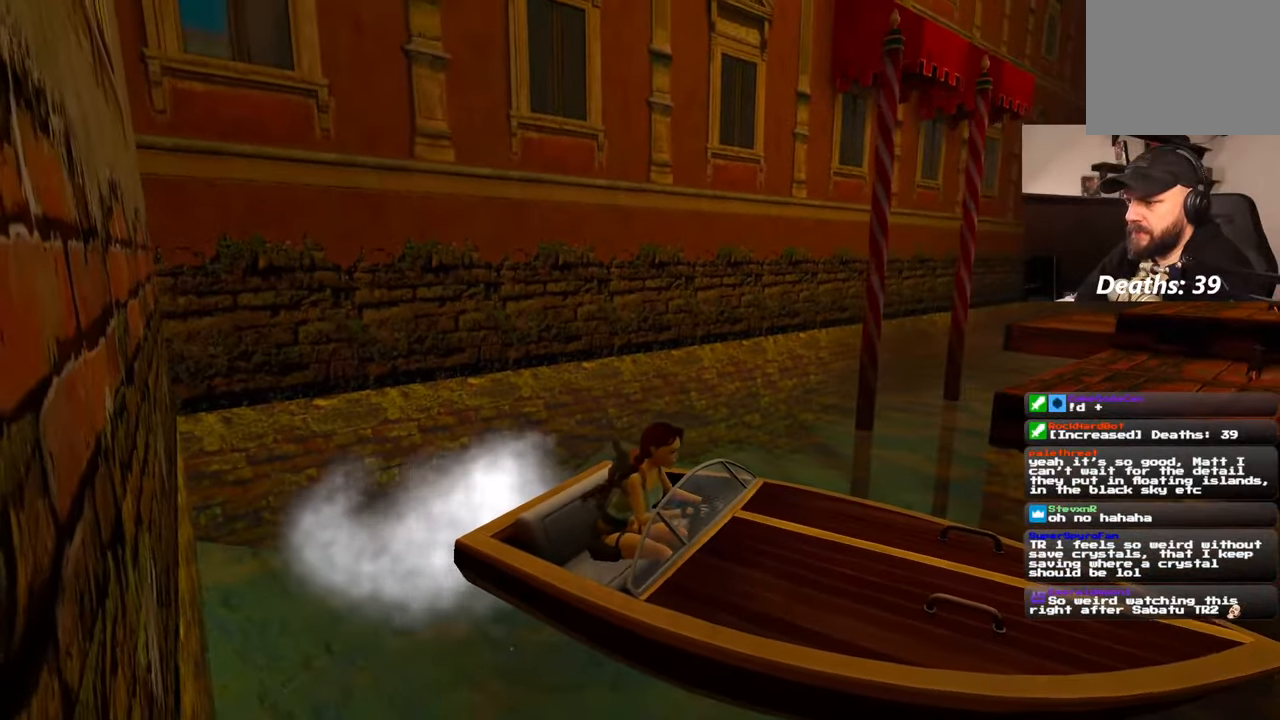
{"buttons": [], "left_stick": "center", "right_stick": "center", "events": [[17, "left_stick", "center"], [234, "left_stick", "left"], [367, "left_stick", "center"]]}
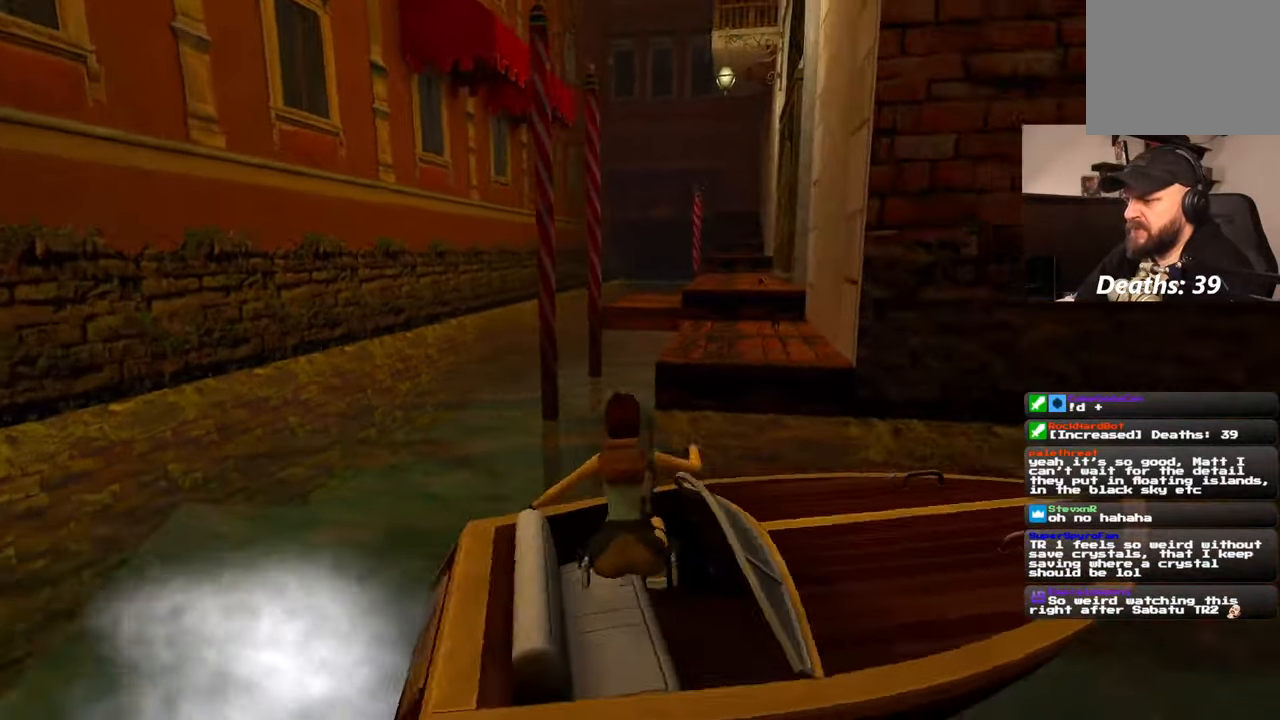
{"buttons": [], "left_stick": "center", "right_stick": "left", "events": [[434, "right_stick", "left"]]}
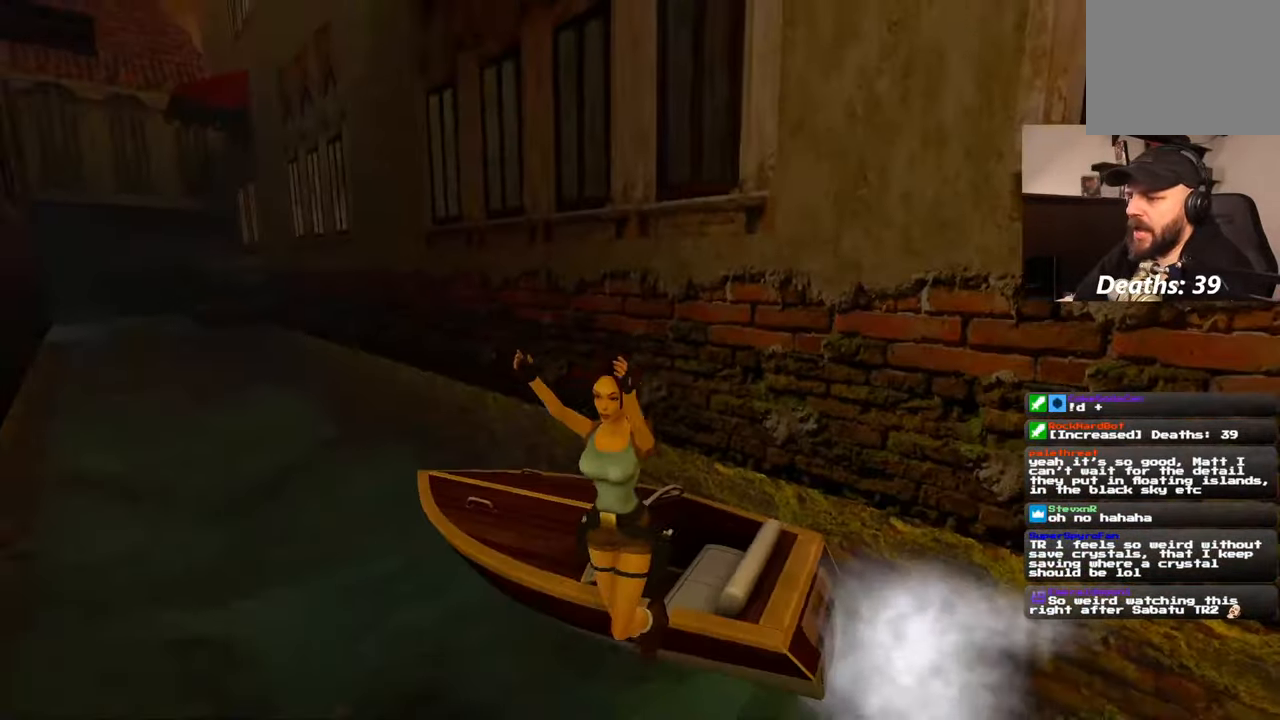
{"buttons": [], "left_stick": "center", "right_stick": "up-left", "events": [[150, "right_stick", "up-left"]]}
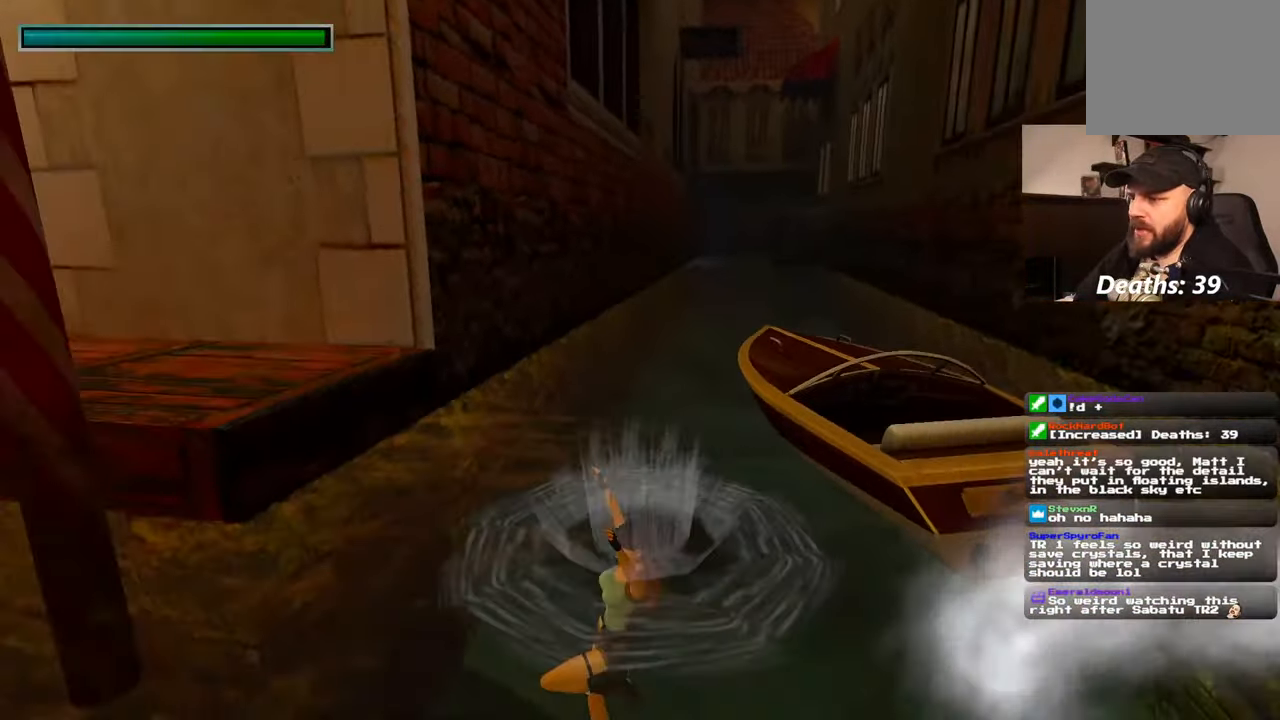
{"buttons": [], "left_stick": "up", "right_stick": "up-left", "events": [[84, "left_stick", "up-left"], [350, "left_stick", "center"], [400, "left_stick", "up"]]}
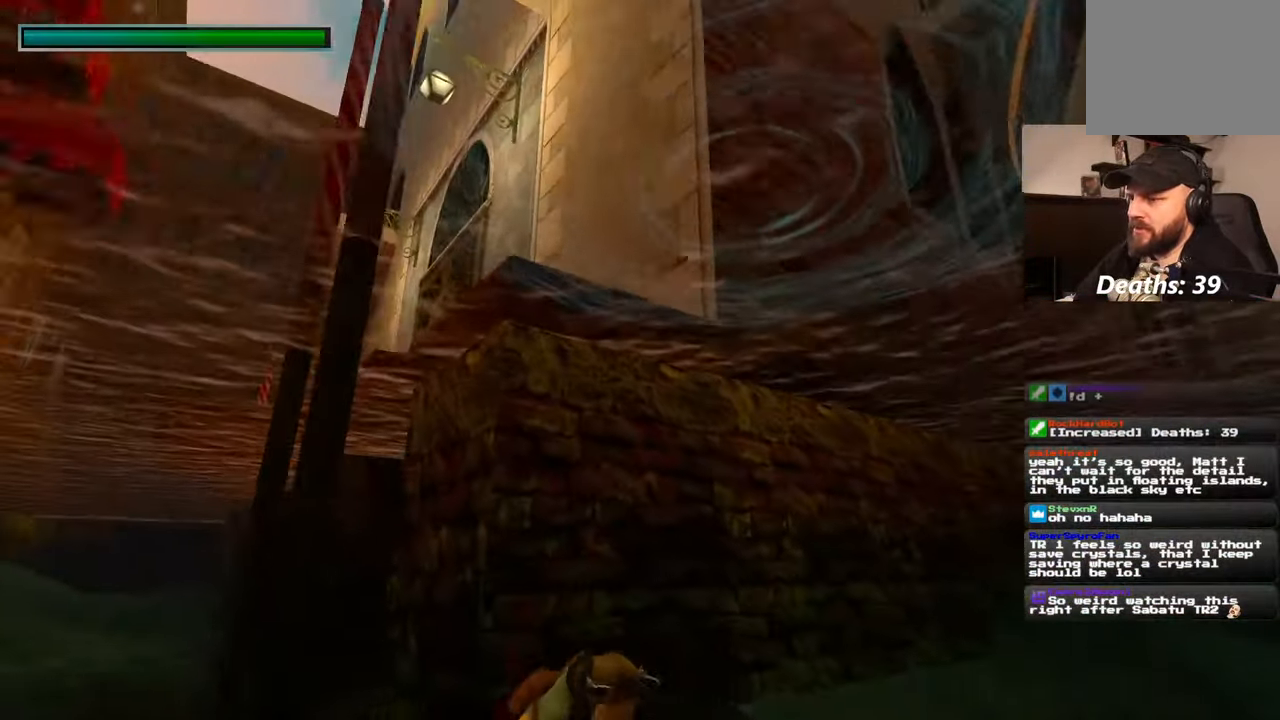
{"buttons": [], "left_stick": "up-right", "right_stick": "up", "events": [[67, "right_stick", "center"], [284, "left_stick", "up-right"], [284, "right_stick", "up"]]}
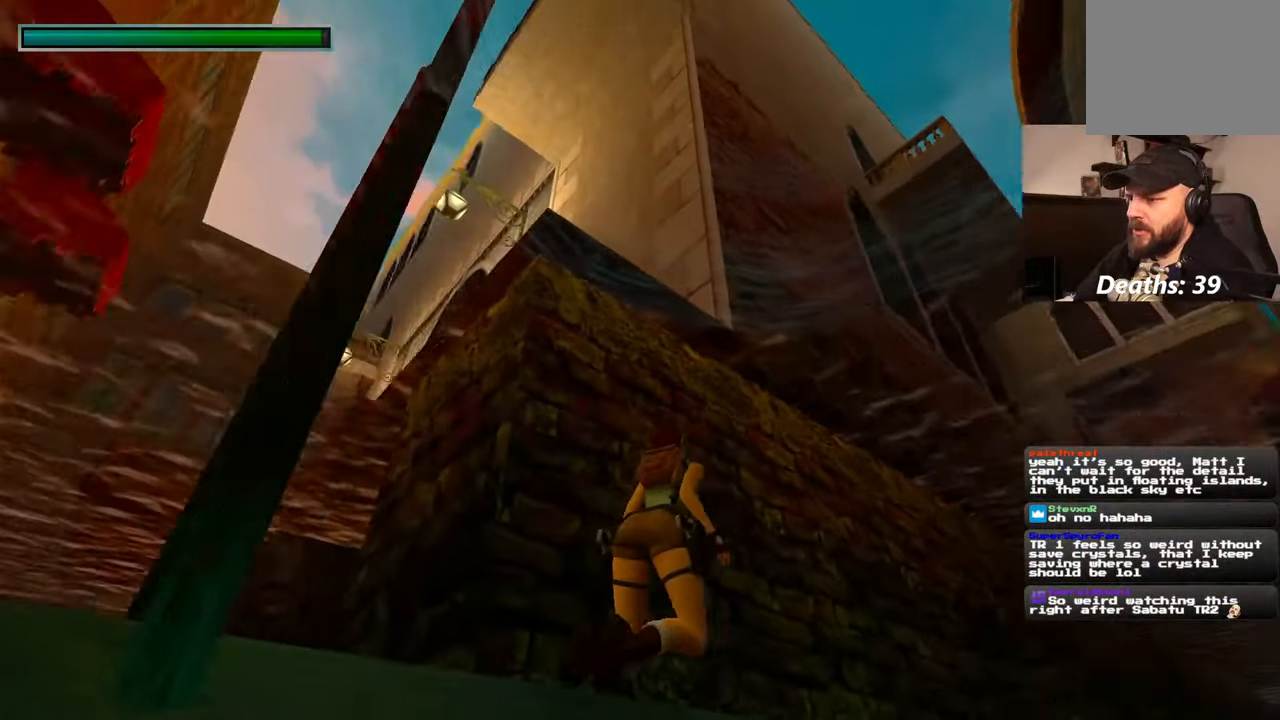
{"buttons": [], "left_stick": "up", "right_stick": "center", "events": [[67, "right_stick", "center"], [117, "left_stick", "up"], [250, "right_stick", "down-left"], [434, "right_stick", "up-left"], [484, "right_stick", "center"]]}
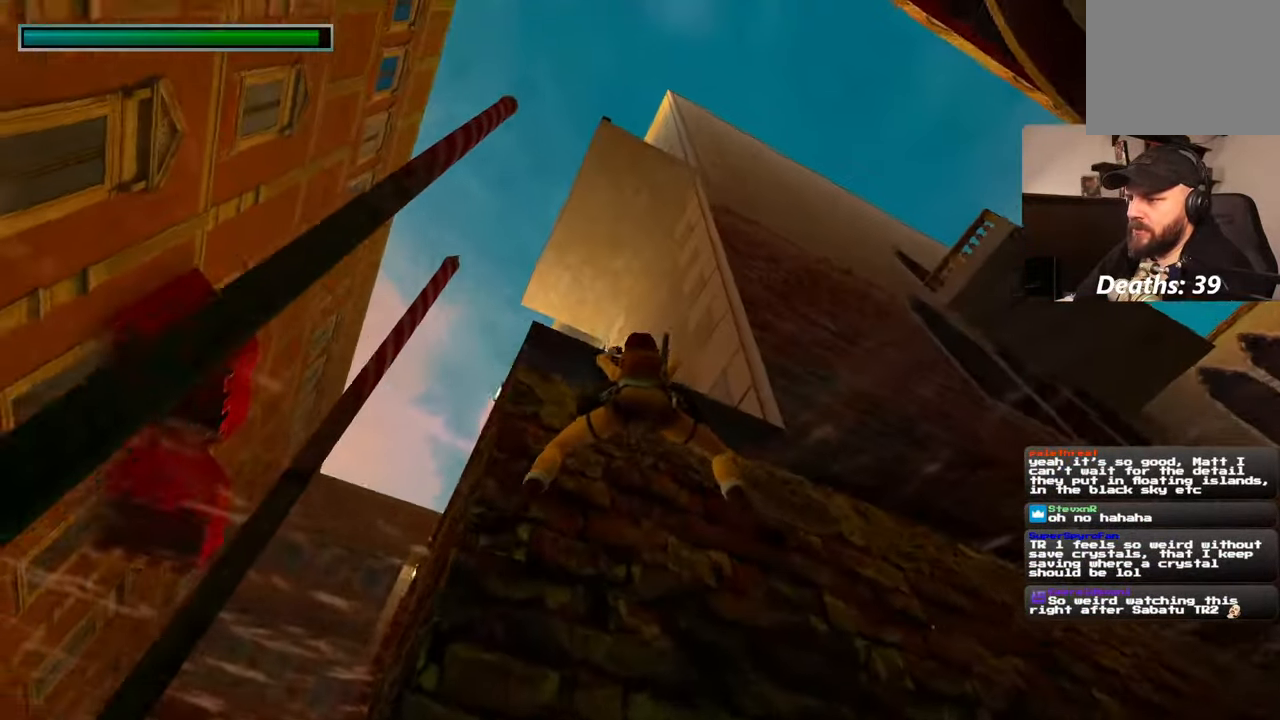
{"buttons": [], "left_stick": "up", "right_stick": "center", "events": [[200, "right_stick", "down"], [234, "left_stick", "up-right"], [400, "left_stick", "up"], [434, "right_stick", "center"]]}